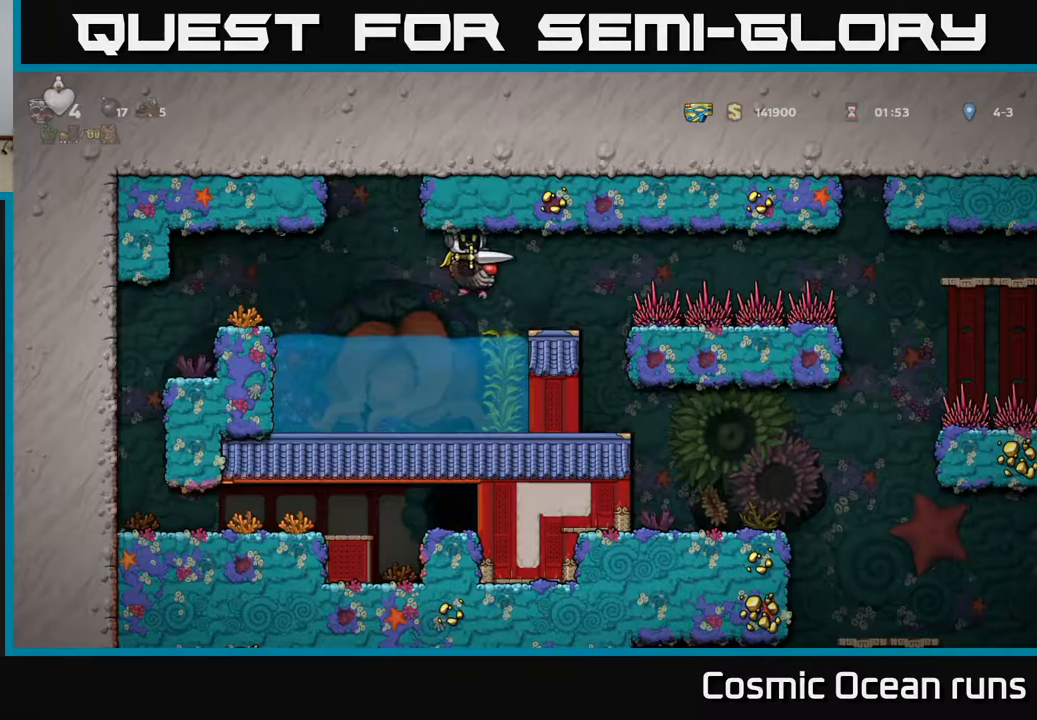
Gameplay with a controller (Xbox layout); each line is a JSON object with the inputs held at the frame after it. "events" lists button and stick changes between this image and that frame as [ms after this image, input, new state], when the widget could be followed in between. Not read: L1.
{"buttons": [], "left_stick": "center", "right_stick": "center", "events": [[50, "A", "down"], [233, "DPAD_RIGHT", "up"], [267, "DPAD_LEFT", "down"], [283, "A", "up"], [350, "DPAD_LEFT", "up"]]}
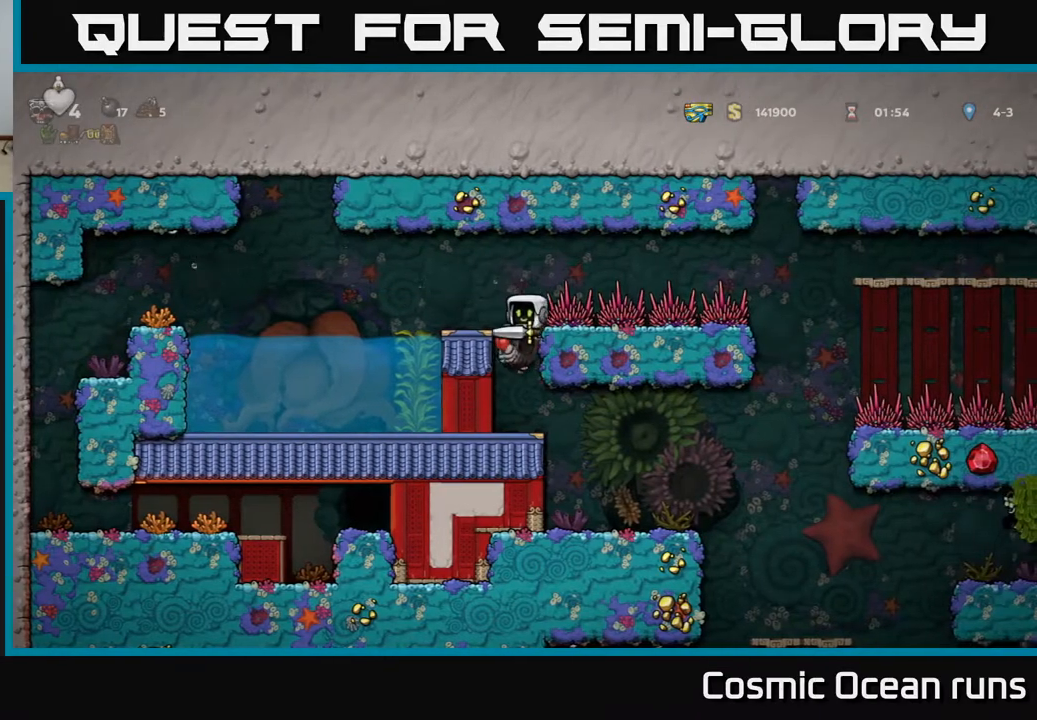
{"buttons": ["DPAD_RIGHT"], "left_stick": "center", "right_stick": "center", "events": [[400, "DPAD_RIGHT", "down"]]}
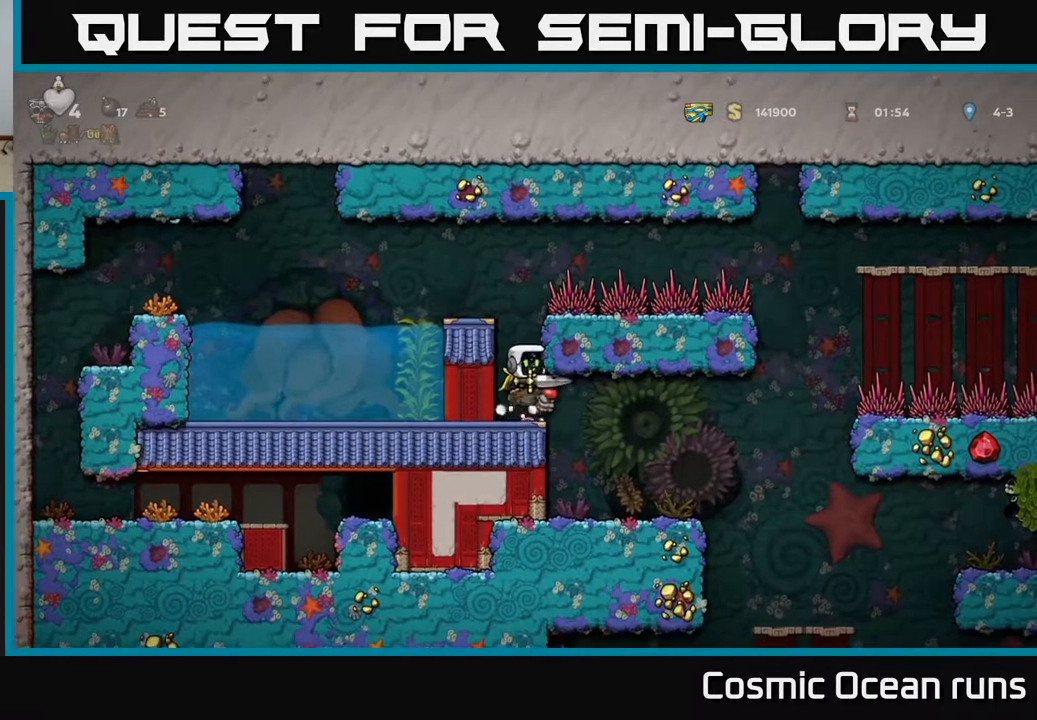
{"buttons": [], "left_stick": "center", "right_stick": "center", "events": [[83, "DPAD_RIGHT", "up"], [167, "DPAD_RIGHT", "down"], [350, "DPAD_RIGHT", "up"]]}
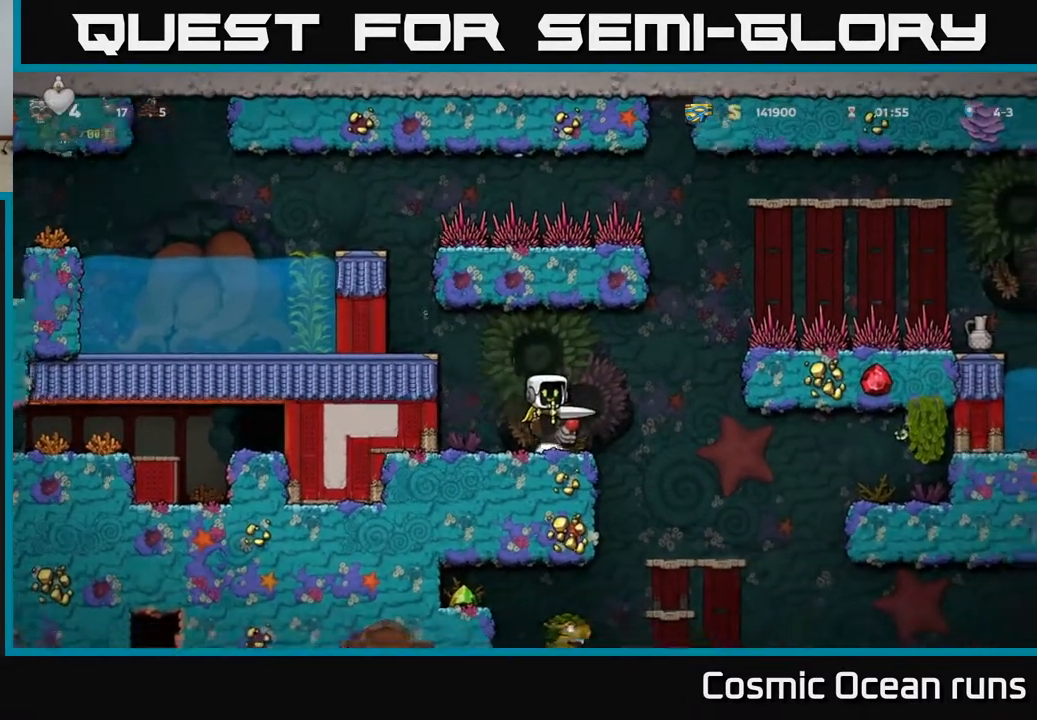
{"buttons": [], "left_stick": "center", "right_stick": "center", "events": [[50, "DPAD_RIGHT", "down"], [317, "DPAD_RIGHT", "up"]]}
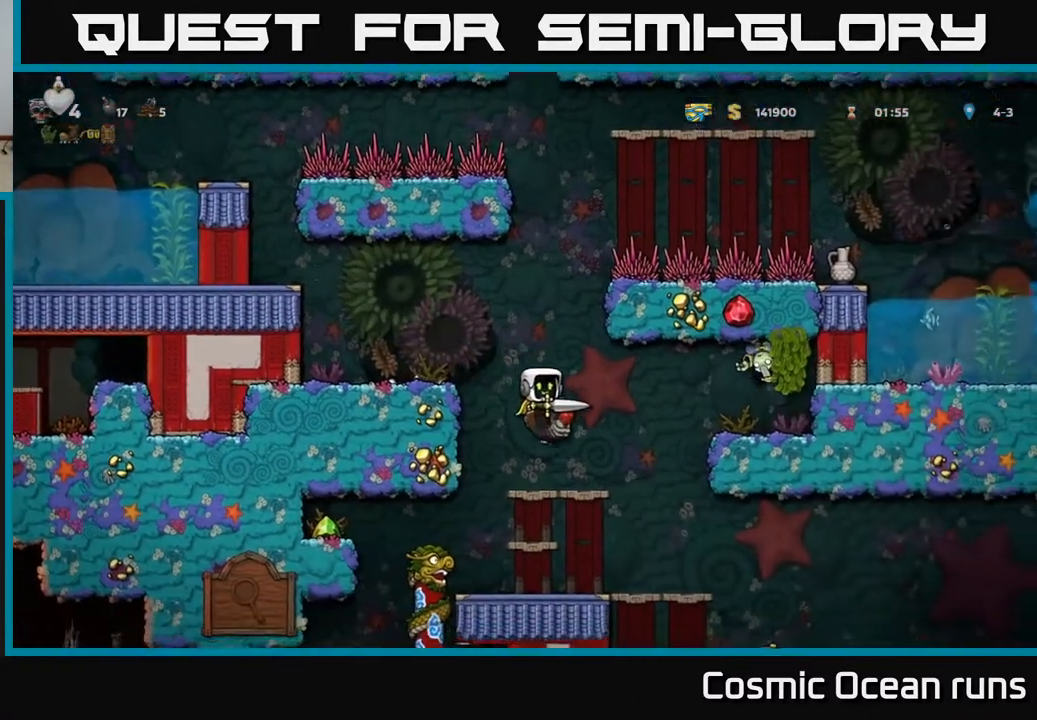
{"buttons": [], "left_stick": "center", "right_stick": "center", "events": [[317, "DPAD_DOWN", "down"], [367, "A", "down"], [483, "DPAD_DOWN", "up"], [500, "A", "up"]]}
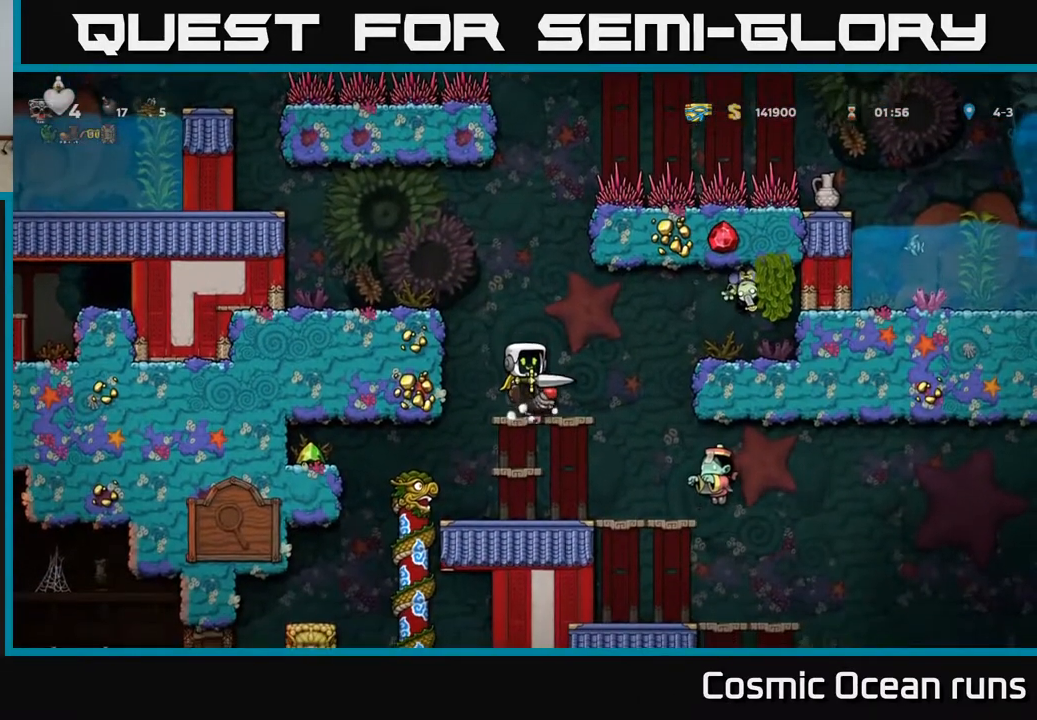
{"buttons": [], "left_stick": "center", "right_stick": "center", "events": [[150, "DPAD_DOWN", "down"], [267, "A", "down"], [367, "A", "up"], [400, "DPAD_DOWN", "up"]]}
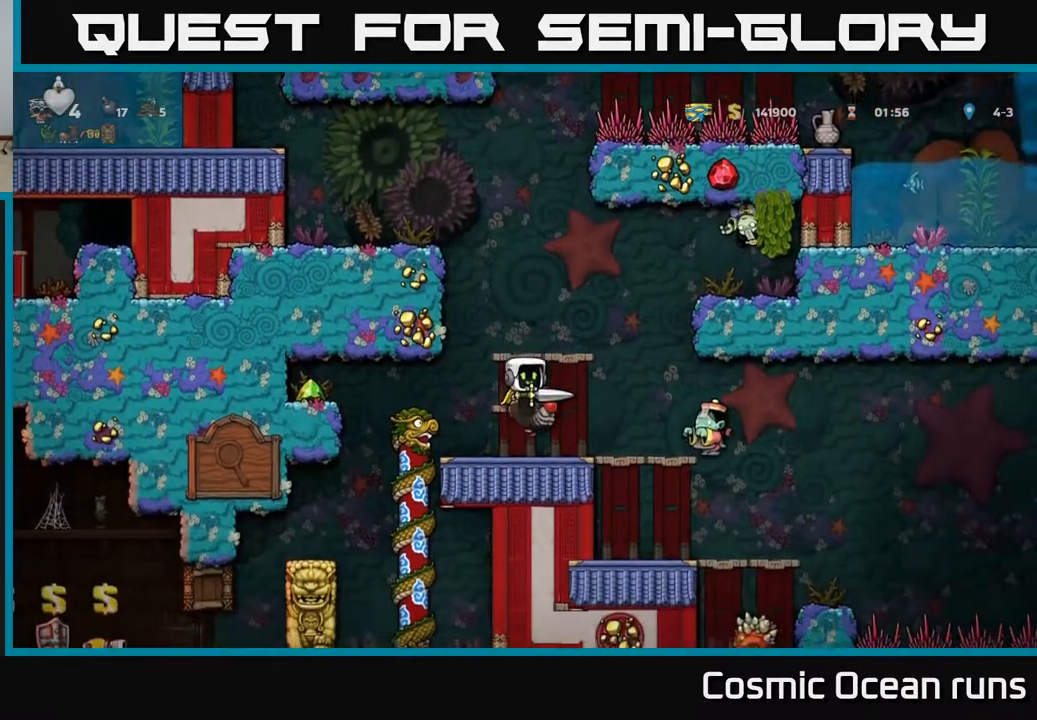
{"buttons": ["A", "DPAD_LEFT"], "left_stick": "center", "right_stick": "center", "events": [[17, "DPAD_LEFT", "down"], [283, "A", "down"], [383, "A", "up"], [467, "A", "down"]]}
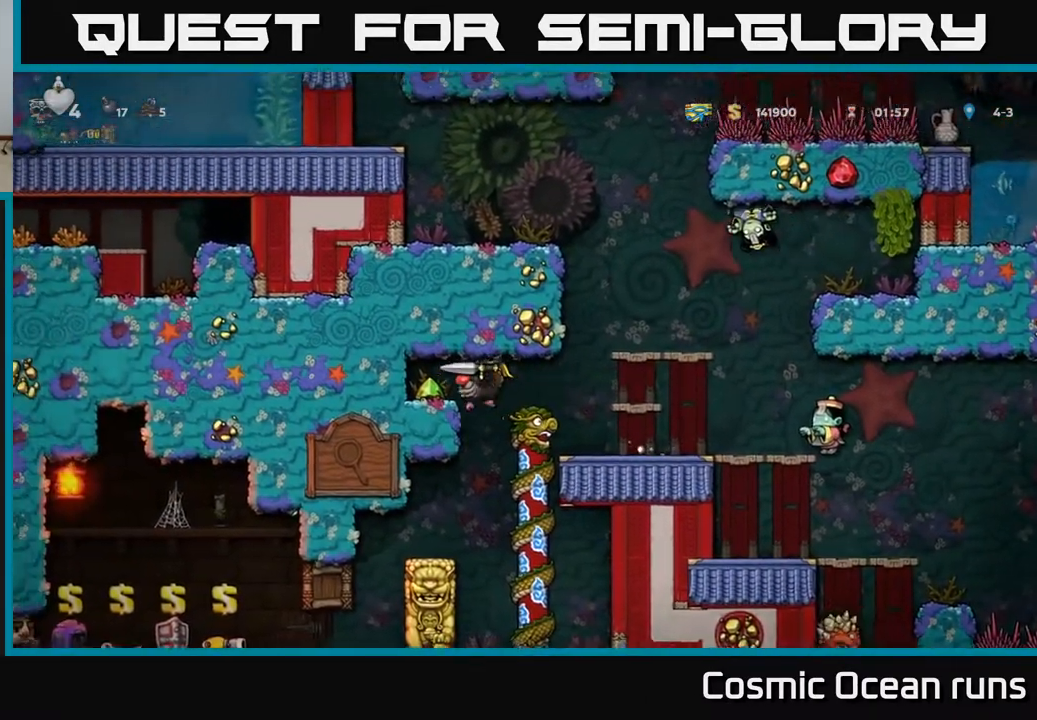
{"buttons": ["DPAD_RIGHT"], "left_stick": "center", "right_stick": "center", "events": [[233, "A", "up"], [300, "DPAD_LEFT", "up"], [367, "DPAD_RIGHT", "down"]]}
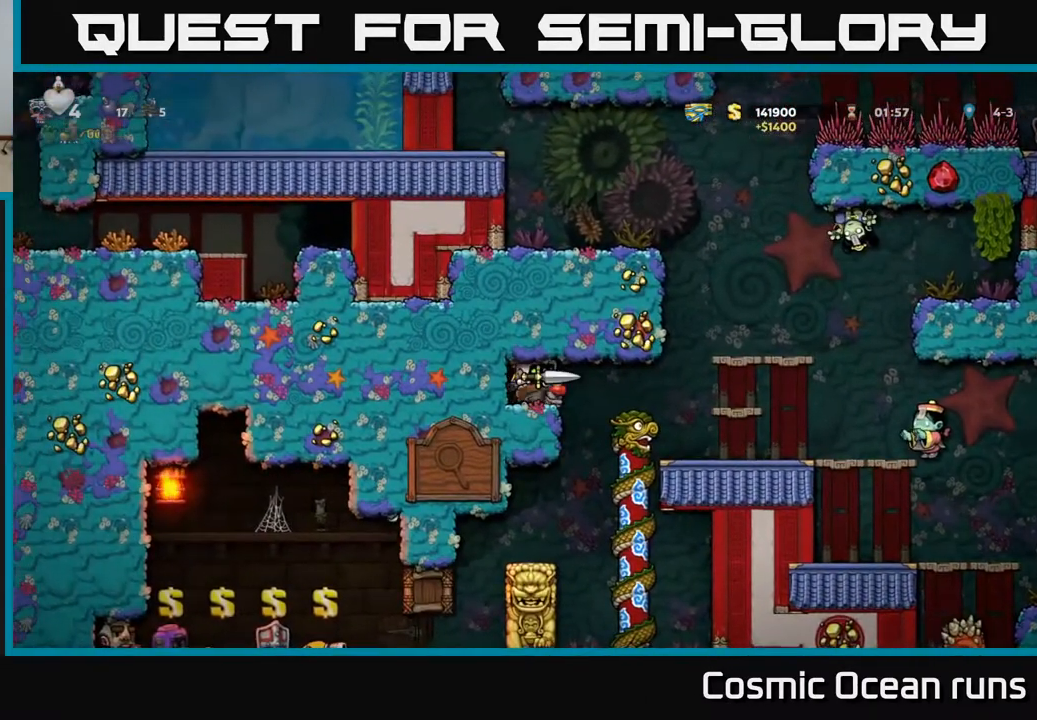
{"buttons": ["DPAD_RIGHT"], "left_stick": "center", "right_stick": "center", "events": [[117, "DPAD_RIGHT", "up"], [483, "DPAD_RIGHT", "down"]]}
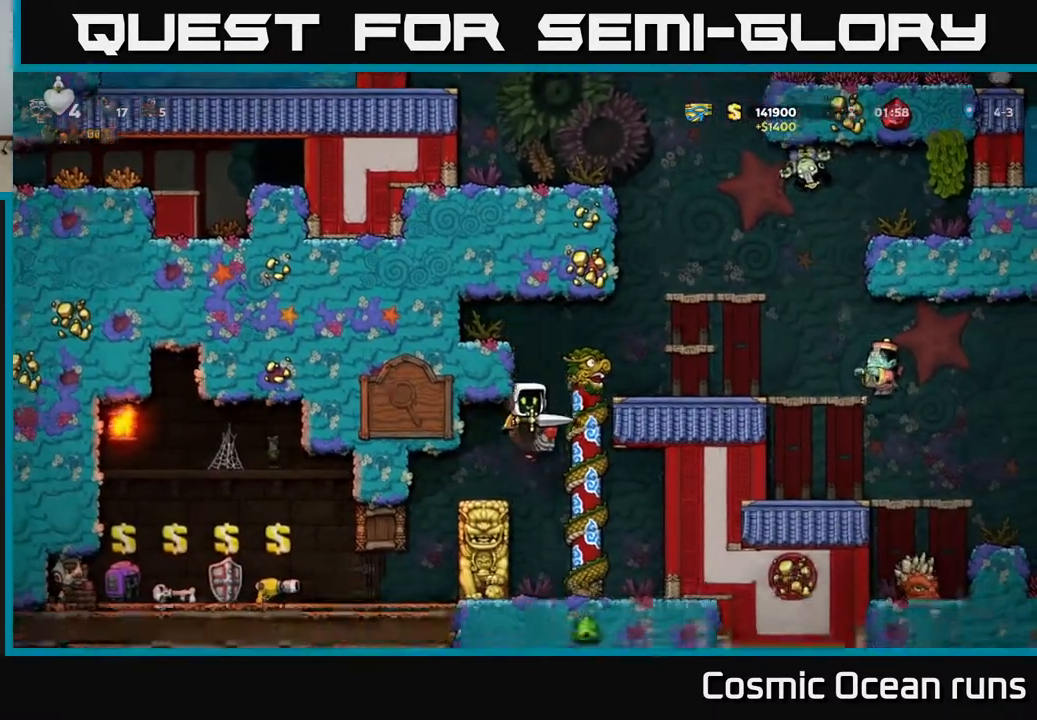
{"buttons": ["DPAD_DOWN"], "left_stick": "center", "right_stick": "center", "events": [[300, "DPAD_RIGHT", "up"], [417, "DPAD_DOWN", "down"]]}
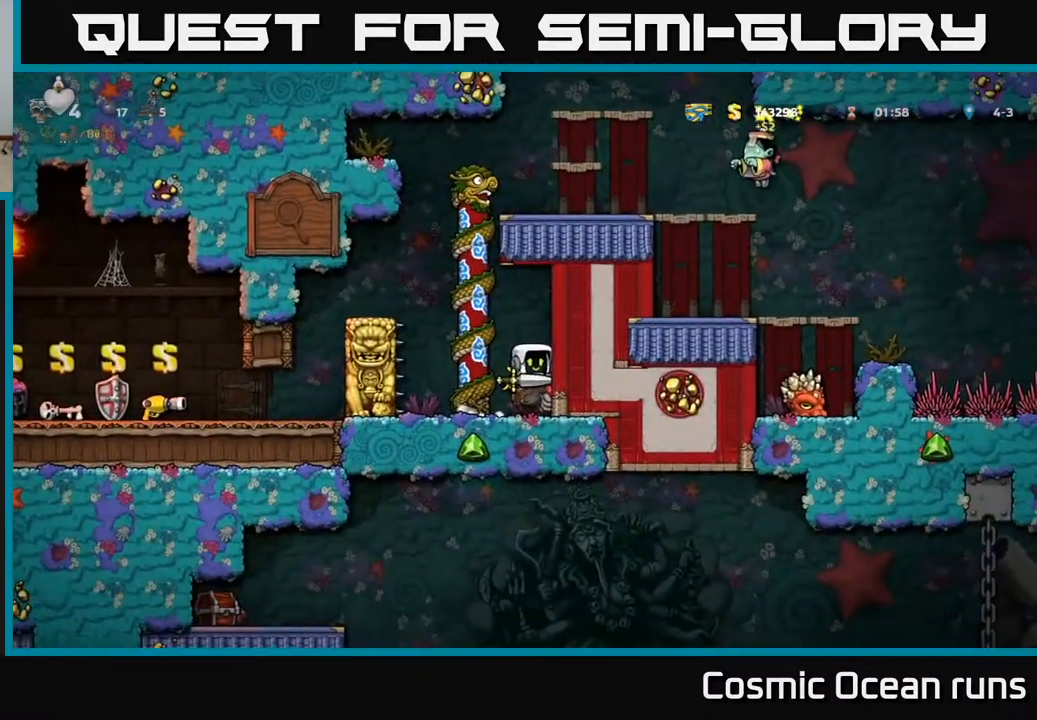
{"buttons": ["X", "DPAD_DOWN"], "left_stick": "center", "right_stick": "center", "events": [[67, "A", "down"], [183, "A", "up"], [450, "X", "down"]]}
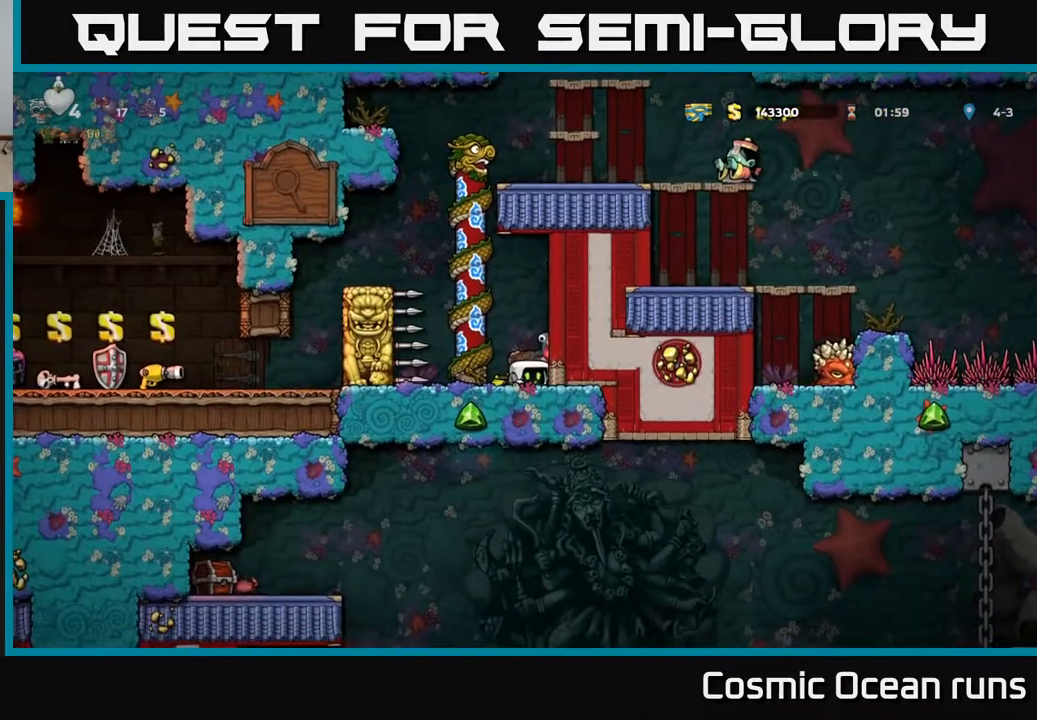
{"buttons": ["DPAD_UP"], "left_stick": "center", "right_stick": "center", "events": [[67, "X", "up"], [83, "DPAD_DOWN", "up"], [200, "A", "down"], [217, "DPAD_LEFT", "down"], [317, "DPAD_UP", "down"], [333, "A", "up"], [333, "DPAD_LEFT", "up"]]}
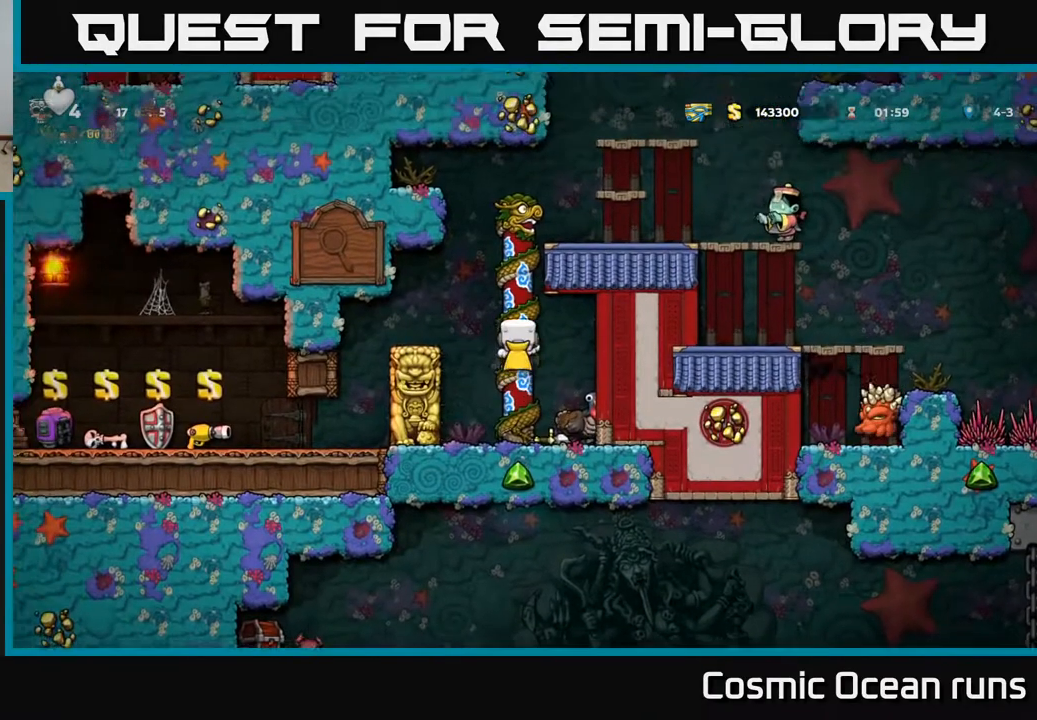
{"buttons": [], "left_stick": "center", "right_stick": "center", "events": [[50, "A", "down"], [50, "DPAD_LEFT", "down"], [50, "DPAD_UP", "up"], [150, "A", "up"], [267, "DPAD_LEFT", "up"]]}
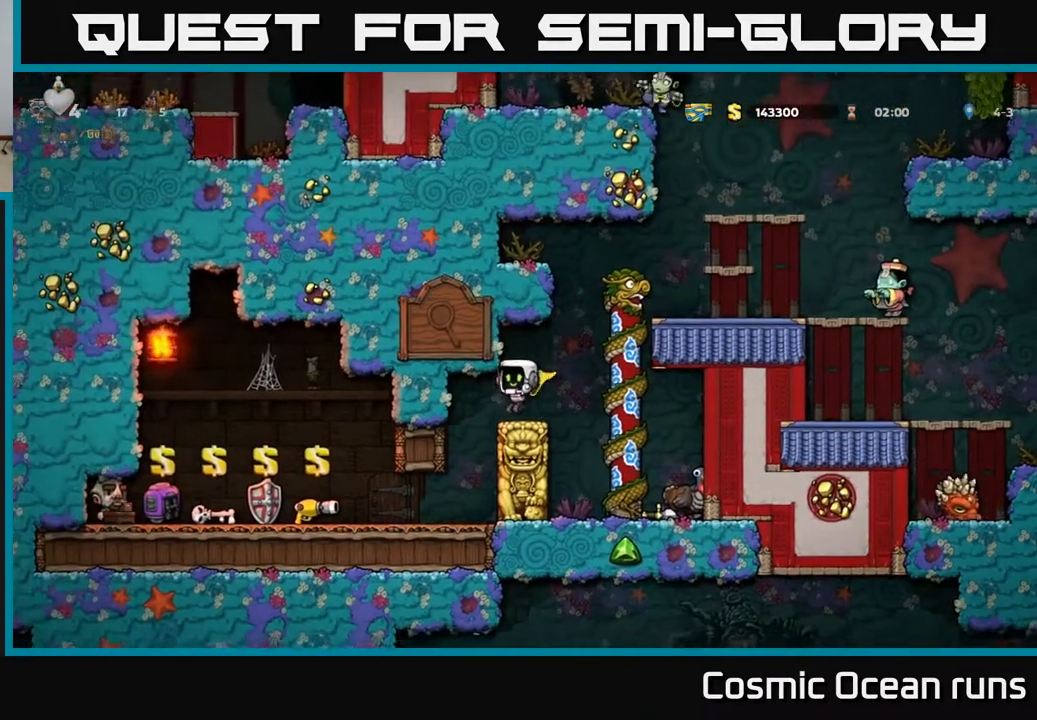
{"buttons": [], "left_stick": "center", "right_stick": "center", "events": [[50, "DPAD_LEFT", "down"], [283, "DPAD_LEFT", "up"]]}
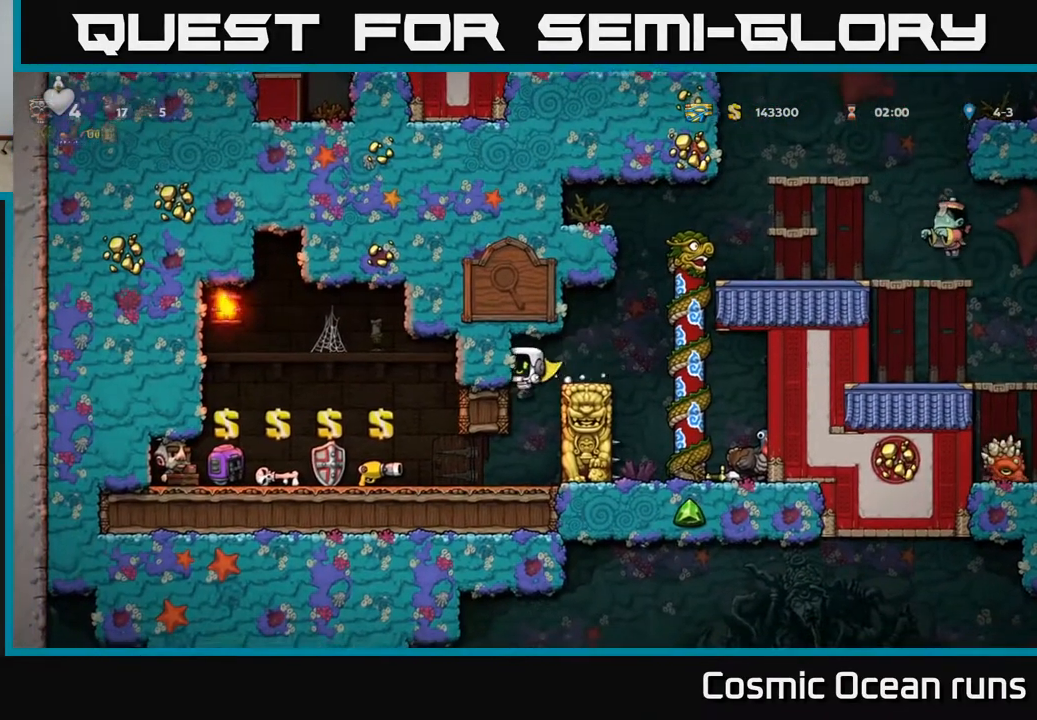
{"buttons": ["DPAD_LEFT"], "left_stick": "center", "right_stick": "center", "events": [[233, "DPAD_LEFT", "down"]]}
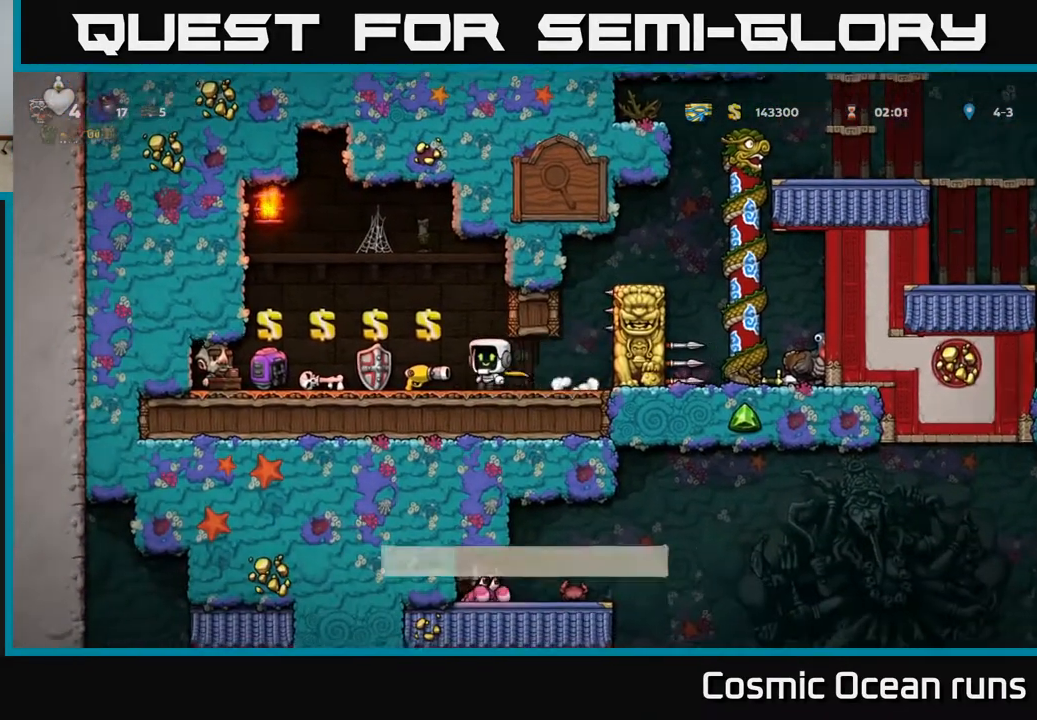
{"buttons": ["L2"], "left_stick": "center", "right_stick": "center", "events": [[233, "DPAD_LEFT", "up"], [467, "L2", "down"]]}
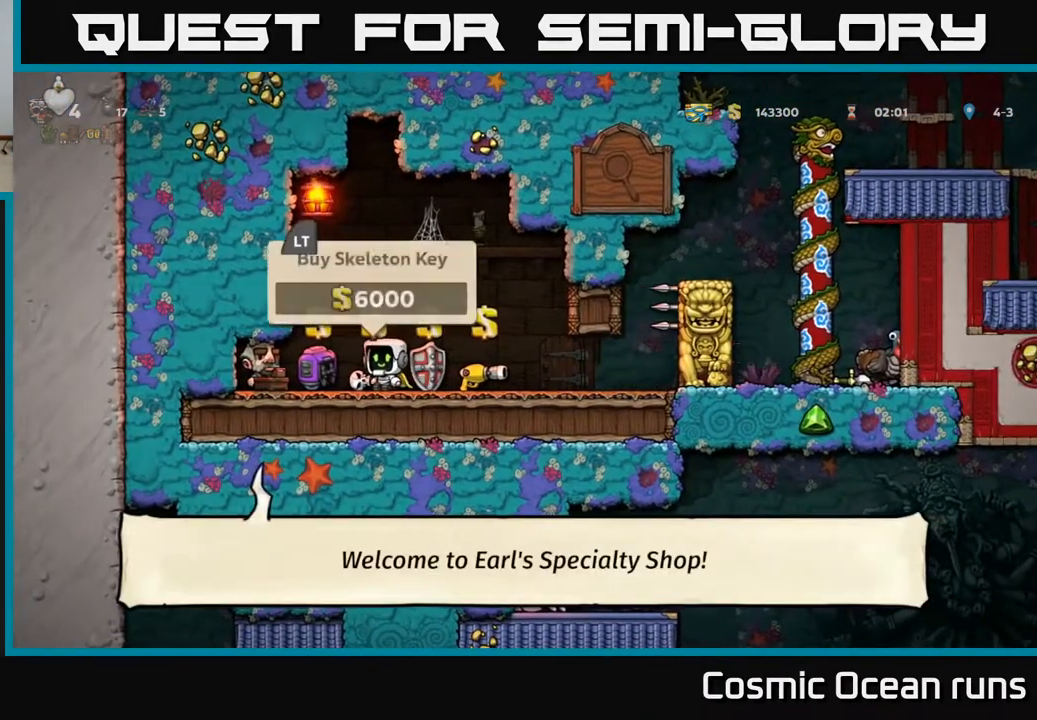
{"buttons": ["DPAD_RIGHT"], "left_stick": "center", "right_stick": "center", "events": [[133, "L2", "up"], [217, "DPAD_RIGHT", "down"]]}
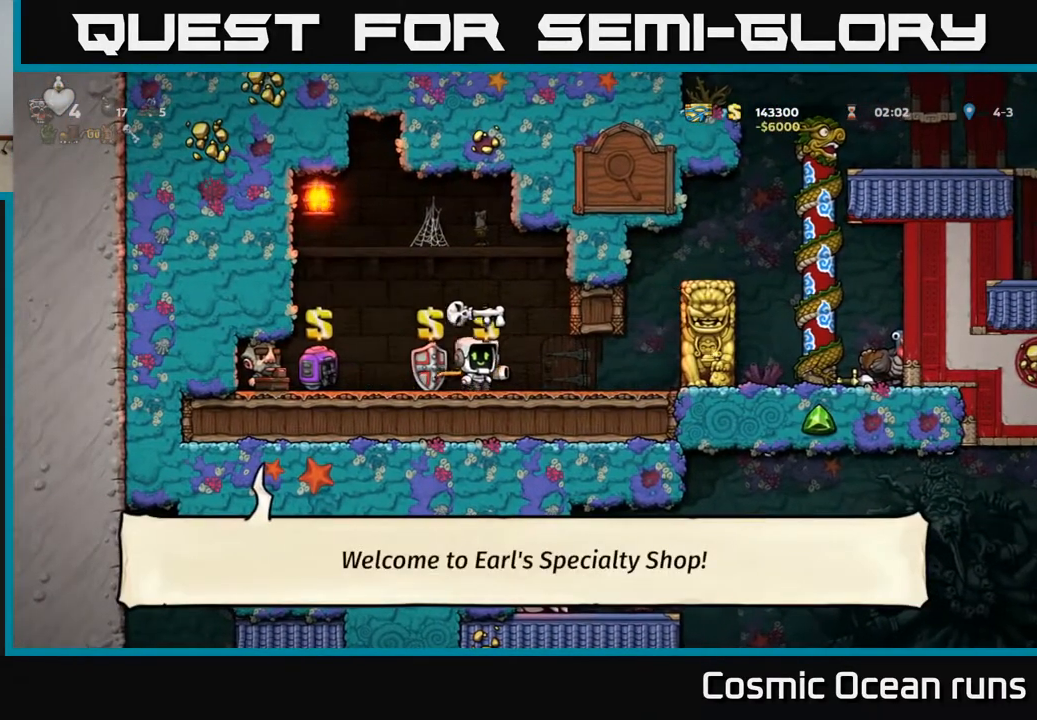
{"buttons": [], "left_stick": "center", "right_stick": "center", "events": [[117, "DPAD_RIGHT", "up"]]}
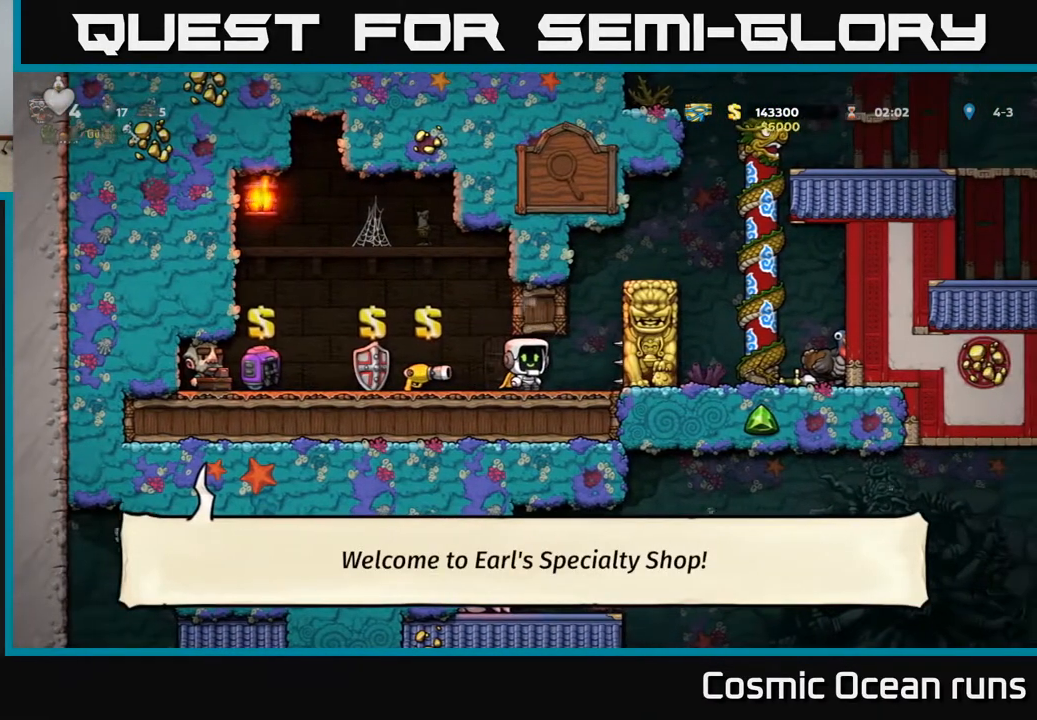
{"buttons": [], "left_stick": "center", "right_stick": "center", "events": []}
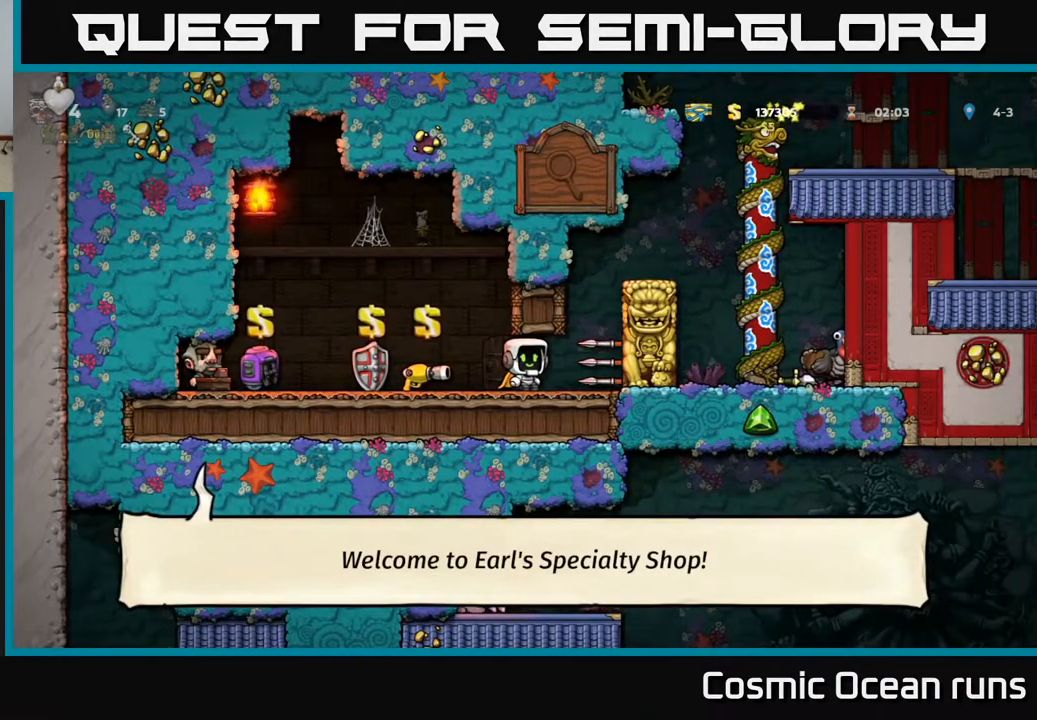
{"buttons": ["A", "DPAD_LEFT"], "left_stick": "center", "right_stick": "center", "events": [[200, "DPAD_RIGHT", "down"], [367, "A", "down"], [417, "DPAD_RIGHT", "up"], [450, "DPAD_LEFT", "down"]]}
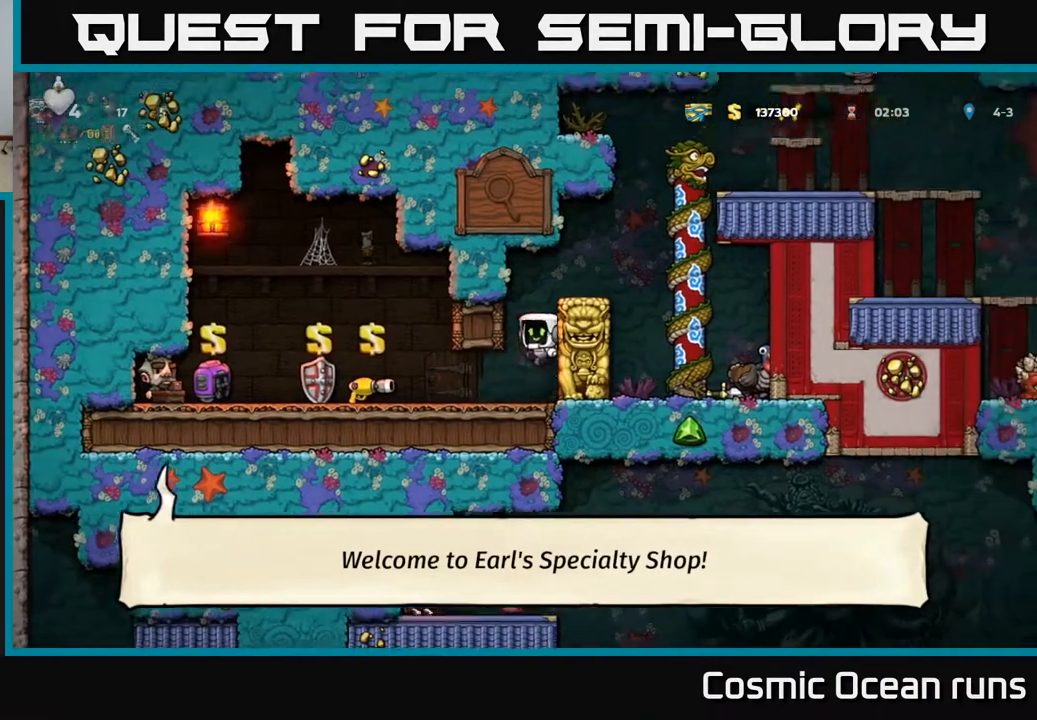
{"buttons": ["DPAD_RIGHT"], "left_stick": "center", "right_stick": "center", "events": [[67, "A", "up"], [267, "A", "down"], [283, "DPAD_LEFT", "up"], [300, "DPAD_RIGHT", "down"], [467, "A", "up"]]}
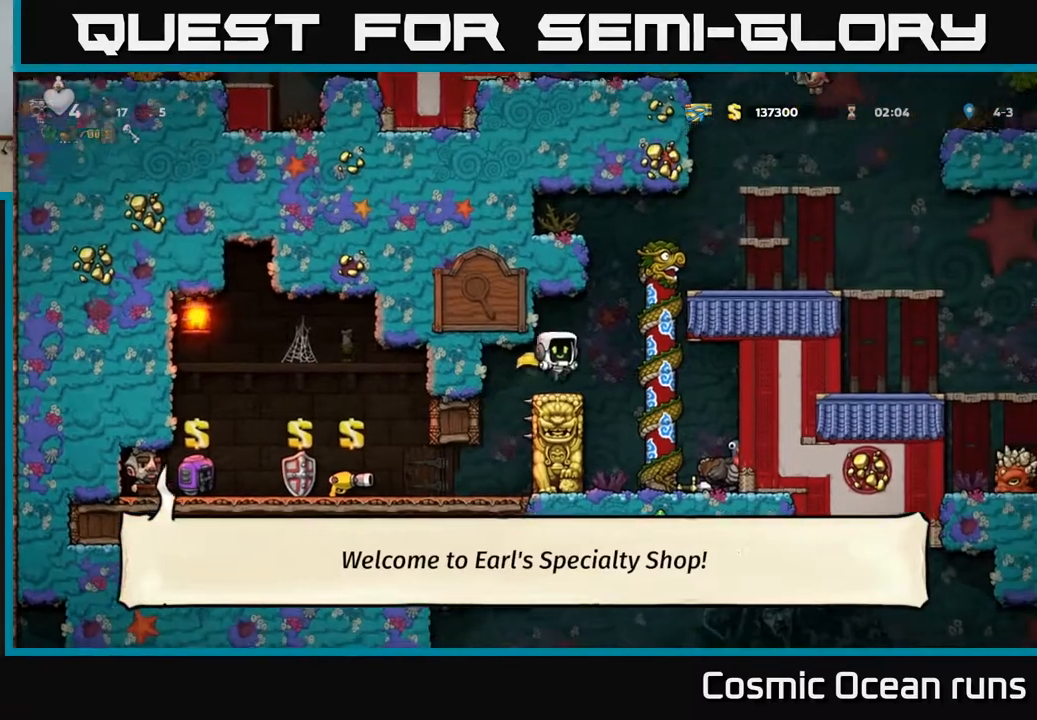
{"buttons": [], "left_stick": "center", "right_stick": "center", "events": [[300, "DPAD_RIGHT", "up"]]}
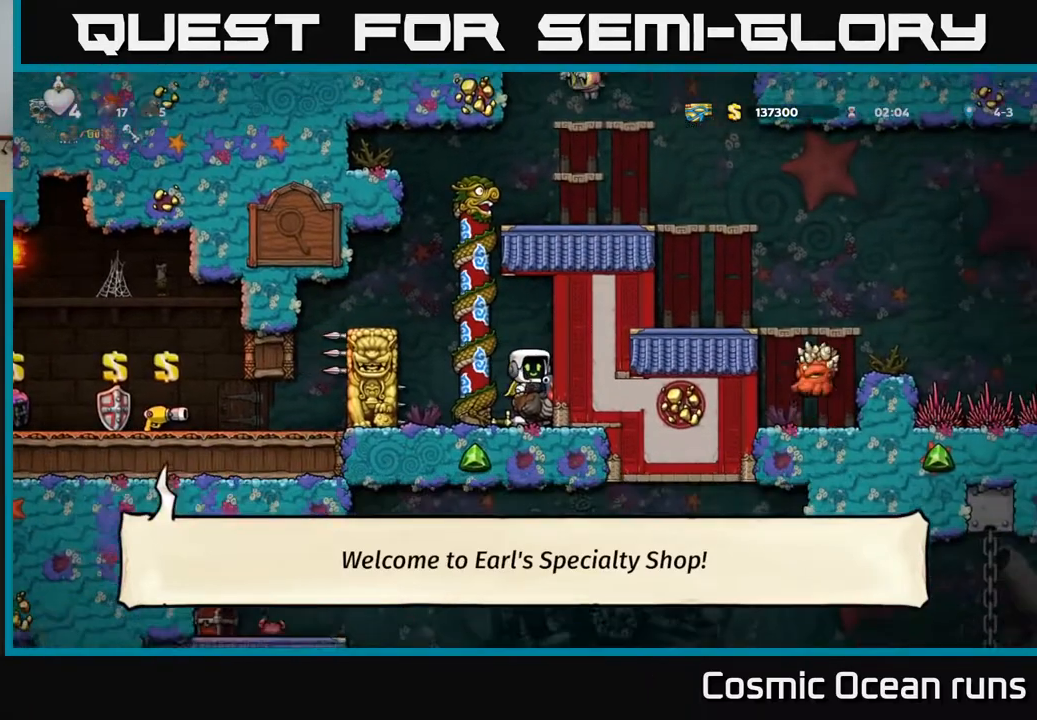
{"buttons": ["DPAD_DOWN"], "left_stick": "center", "right_stick": "center", "events": [[233, "DPAD_DOWN", "down"], [333, "A", "down"], [450, "A", "up"]]}
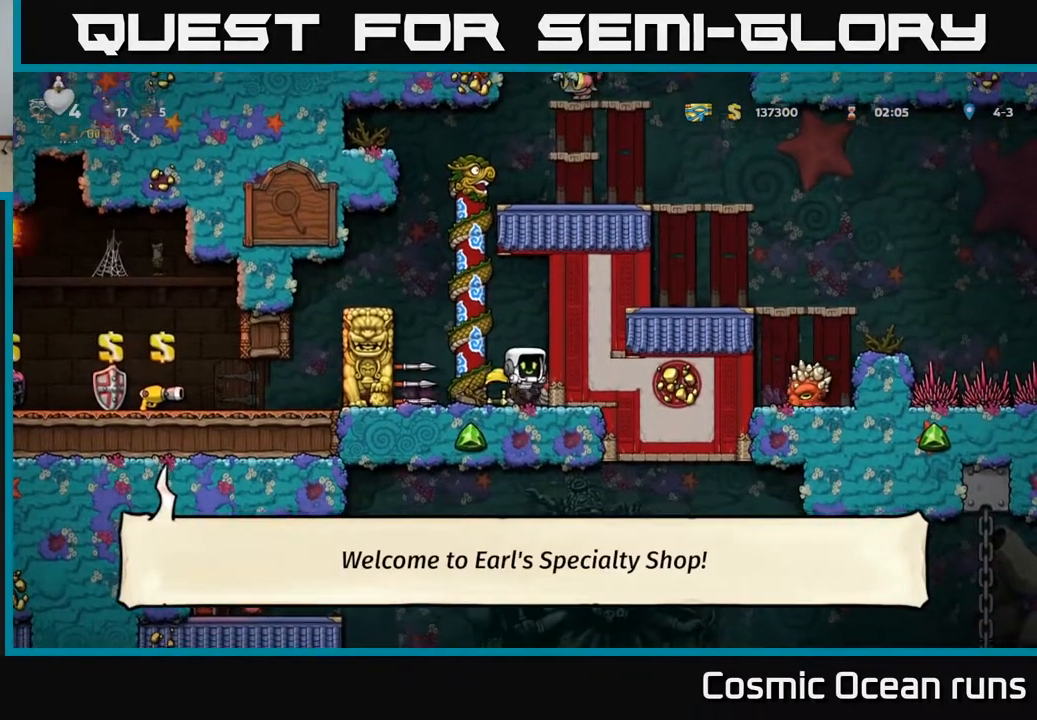
{"buttons": [], "left_stick": "center", "right_stick": "center", "events": [[67, "DPAD_LEFT", "down"], [83, "DPAD_DOWN", "up"], [167, "DPAD_DOWN", "down"], [200, "DPAD_LEFT", "up"], [233, "X", "down"], [267, "DPAD_RIGHT", "down"], [333, "X", "up"], [350, "DPAD_RIGHT", "up"], [383, "DPAD_DOWN", "up"]]}
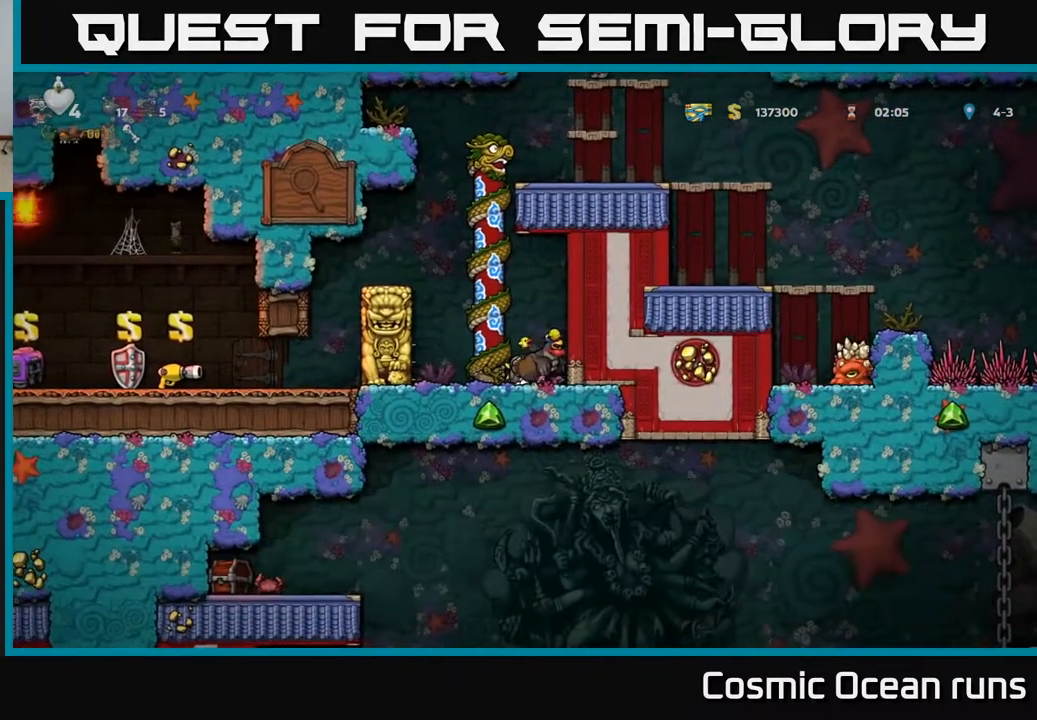
{"buttons": [], "left_stick": "center", "right_stick": "center", "events": [[50, "A", "down"], [233, "A", "up"]]}
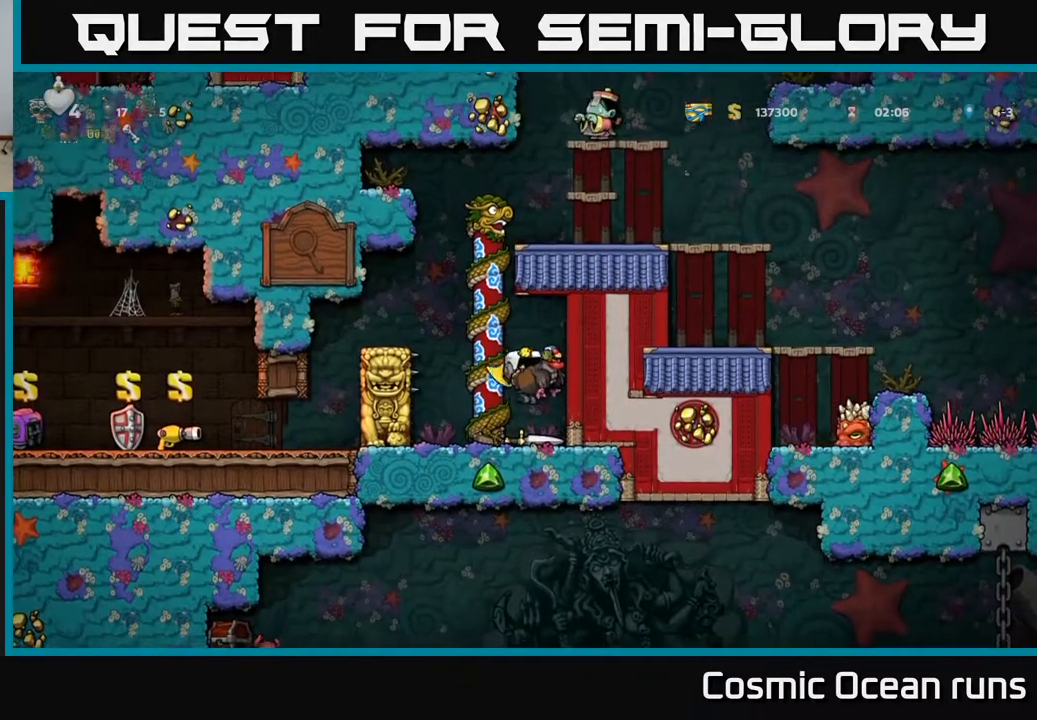
{"buttons": ["DPAD_LEFT"], "left_stick": "center", "right_stick": "center", "events": [[400, "DPAD_LEFT", "down"]]}
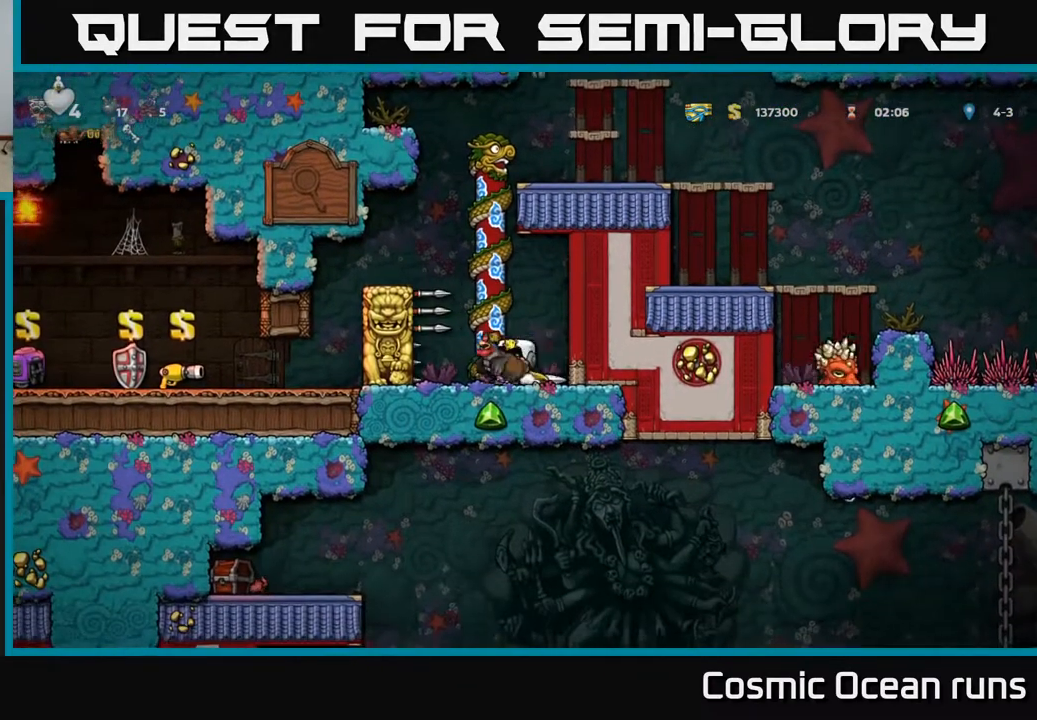
{"buttons": [], "left_stick": "center", "right_stick": "center", "events": [[17, "DPAD_LEFT", "up"], [333, "DPAD_RIGHT", "down"], [467, "DPAD_RIGHT", "up"]]}